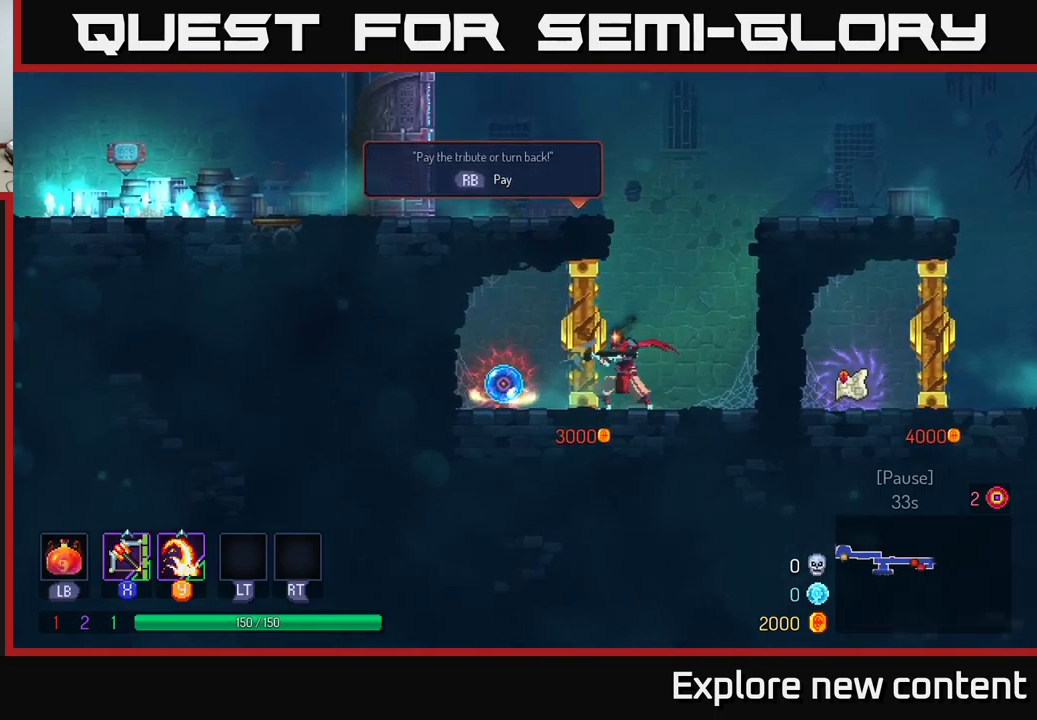
Gameplay with a controller (Xbox layout); each line is a JSON object with the inputs held at the frame after it. "events" lists button and stick changes between this image and that frame as [ms after this image, input, new state], when the widget could be followed in between.
{"buttons": [], "left_stick": "center", "right_stick": "center", "events": [[83, "X", "up"], [233, "X", "down"], [350, "X", "up"]]}
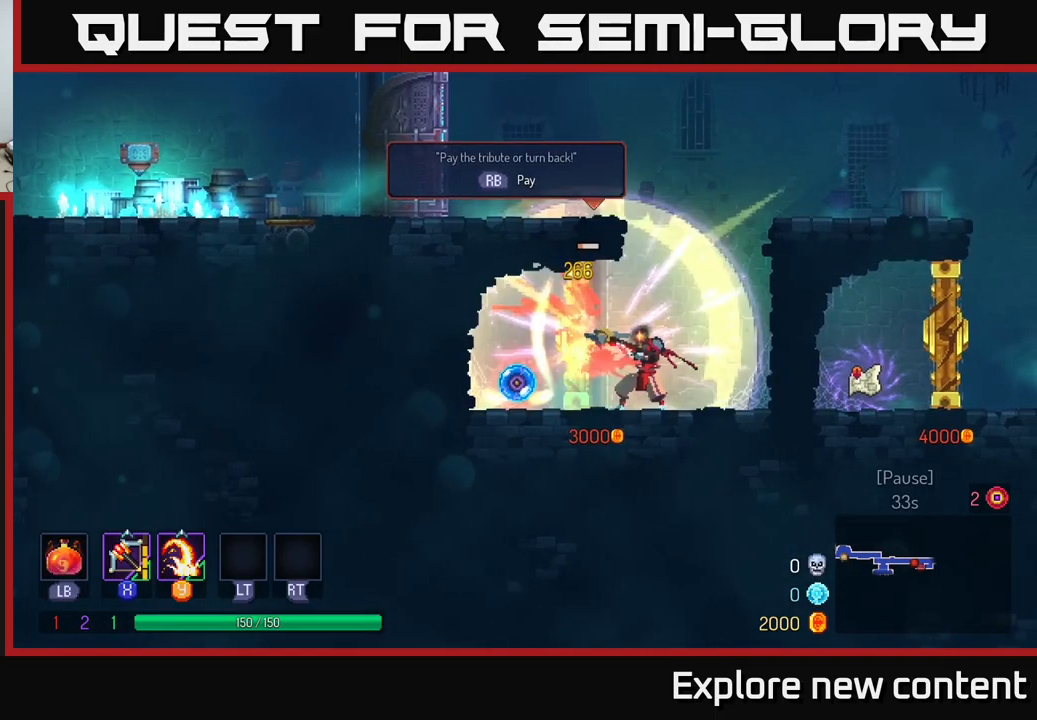
{"buttons": [], "left_stick": "right", "right_stick": "center", "events": [[417, "left_stick", "right"]]}
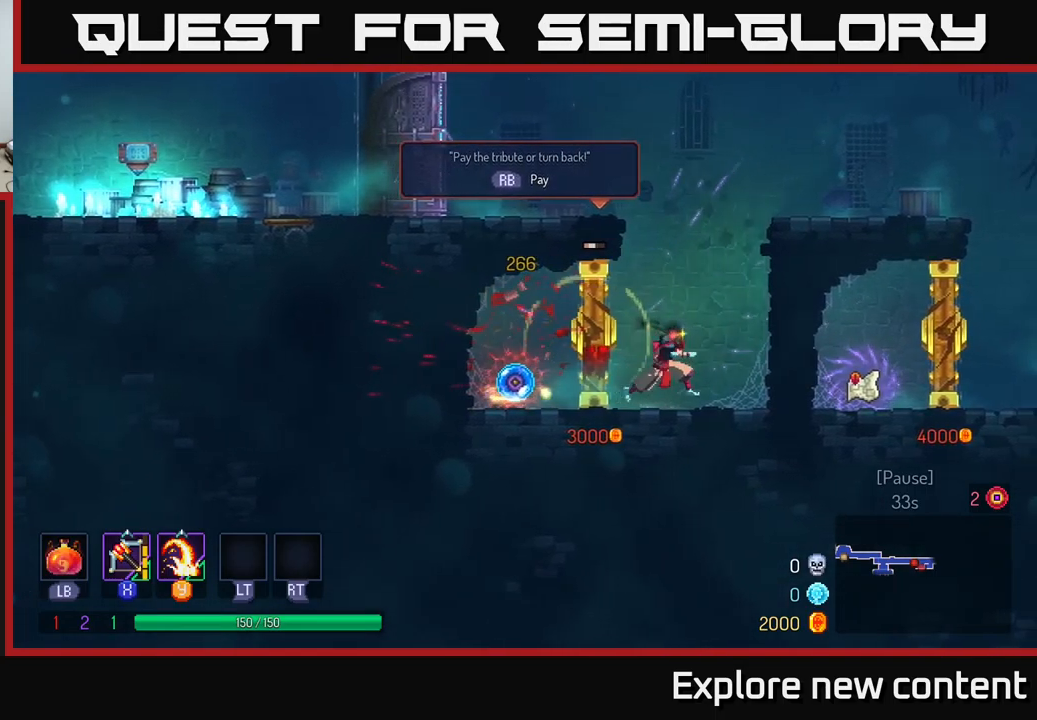
{"buttons": ["X"], "left_stick": "center", "right_stick": "center", "events": [[133, "left_stick", "left"], [183, "X", "down"], [267, "left_stick", "center"]]}
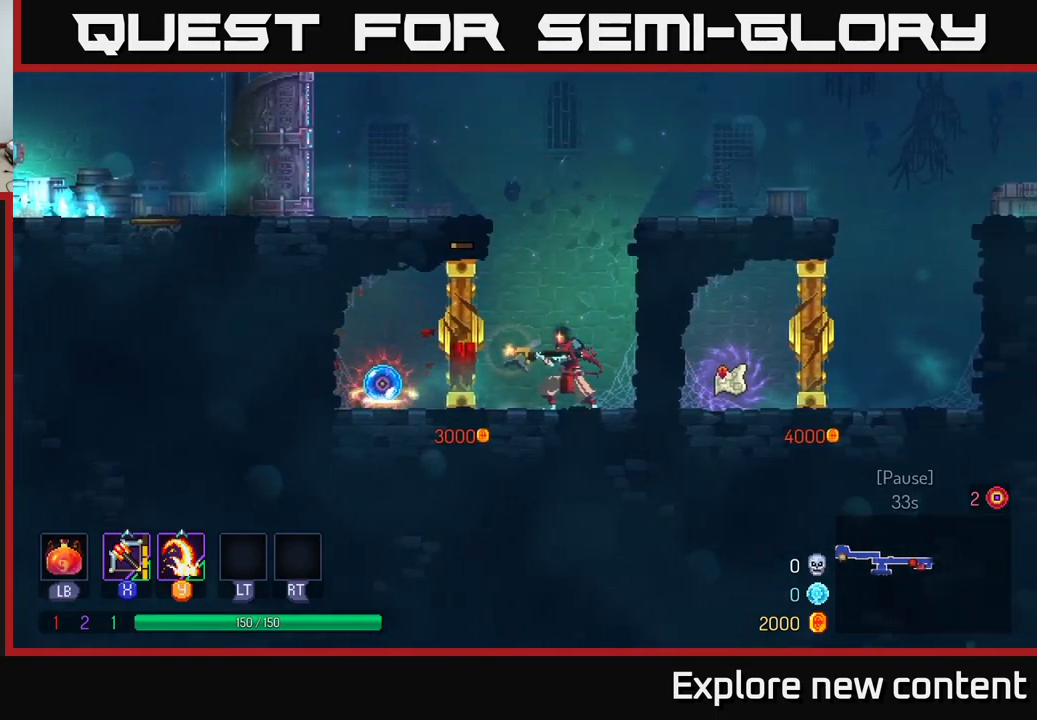
{"buttons": [], "left_stick": "center", "right_stick": "center", "events": [[117, "X", "up"], [250, "X", "down"], [317, "X", "up"]]}
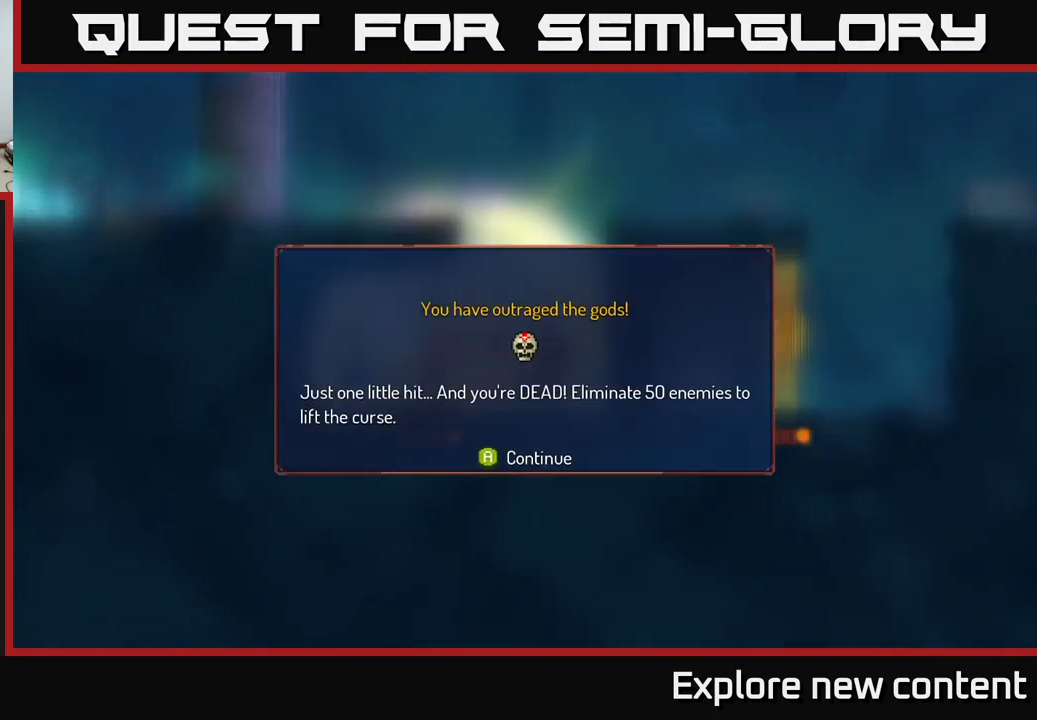
{"buttons": [], "left_stick": "center", "right_stick": "center", "events": []}
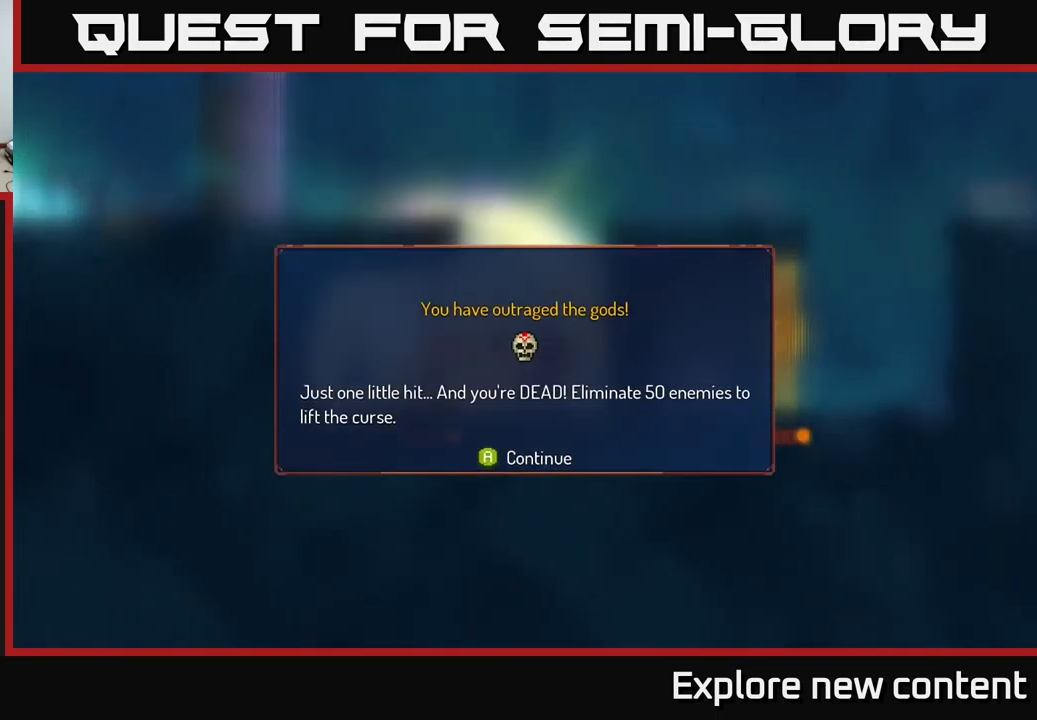
{"buttons": [], "left_stick": "center", "right_stick": "center", "events": [[150, "A", "down"], [267, "A", "up"]]}
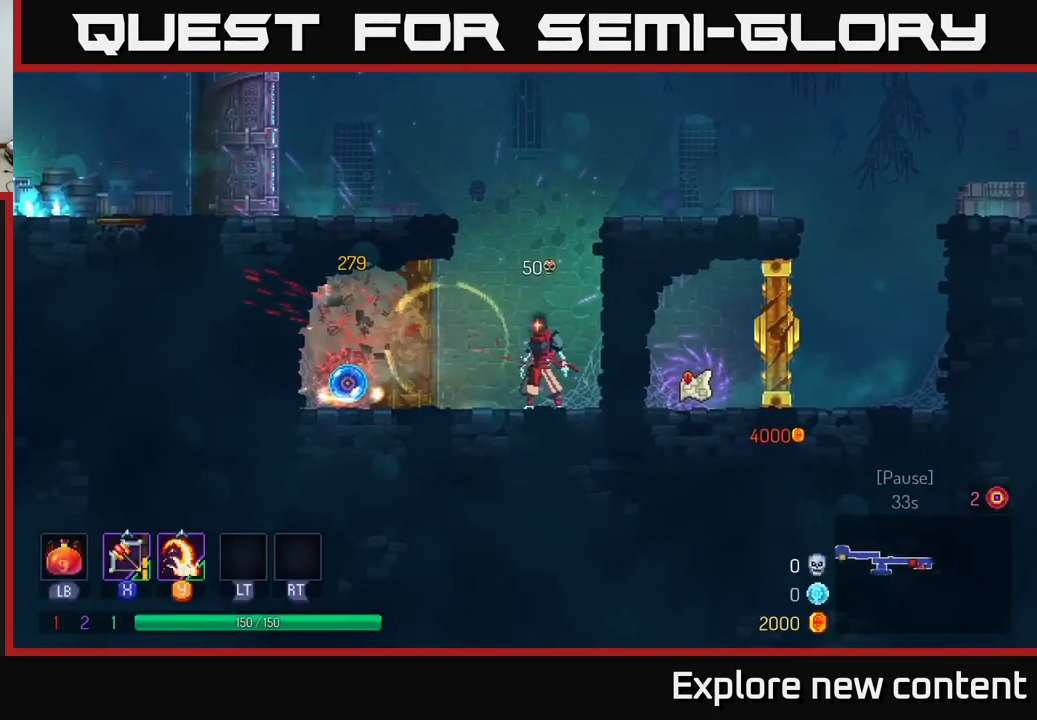
{"buttons": [], "left_stick": "left", "right_stick": "center", "events": [[50, "left_stick", "left"], [283, "left_stick", "center"], [500, "left_stick", "left"]]}
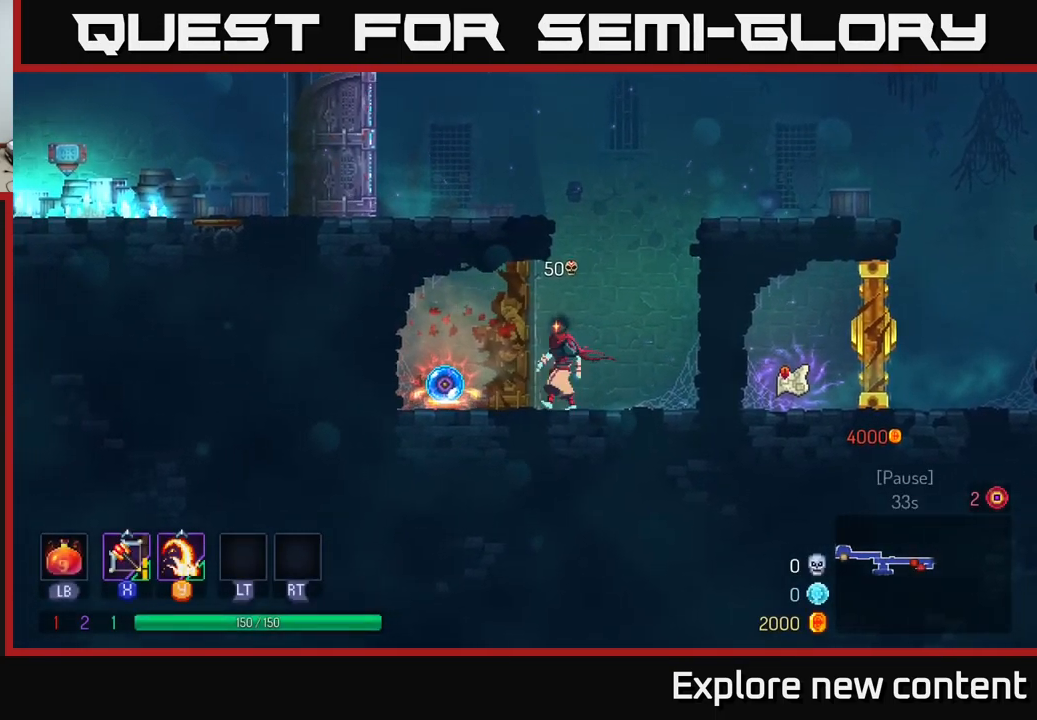
{"buttons": [], "left_stick": "center", "right_stick": "center", "events": [[350, "left_stick", "center"]]}
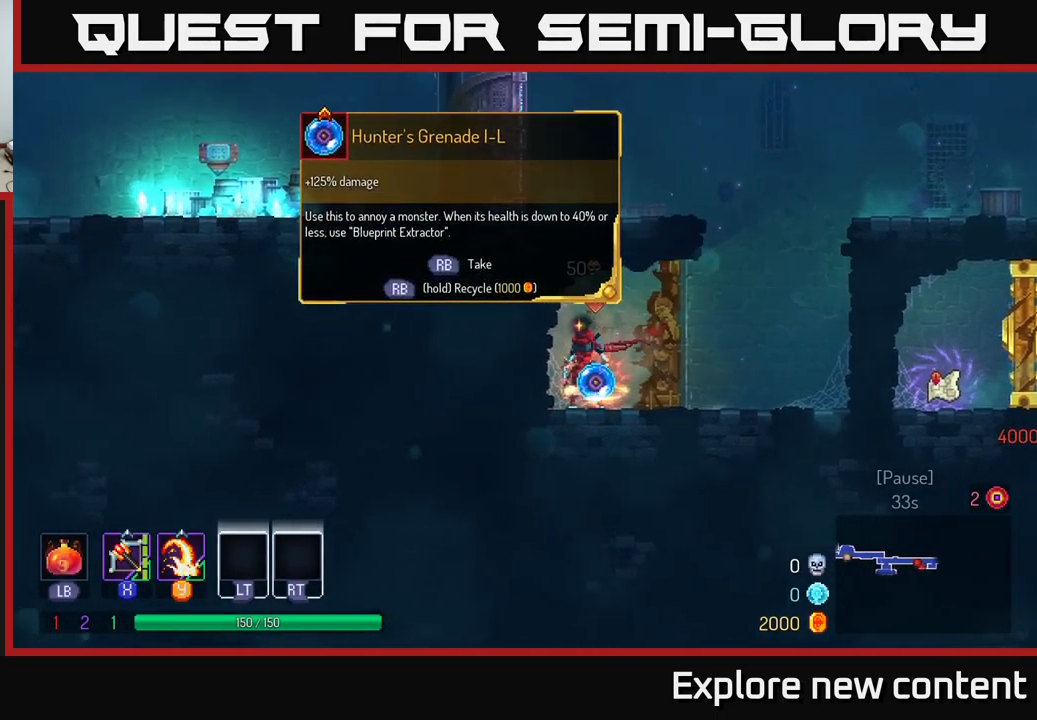
{"buttons": [], "left_stick": "center", "right_stick": "center", "events": []}
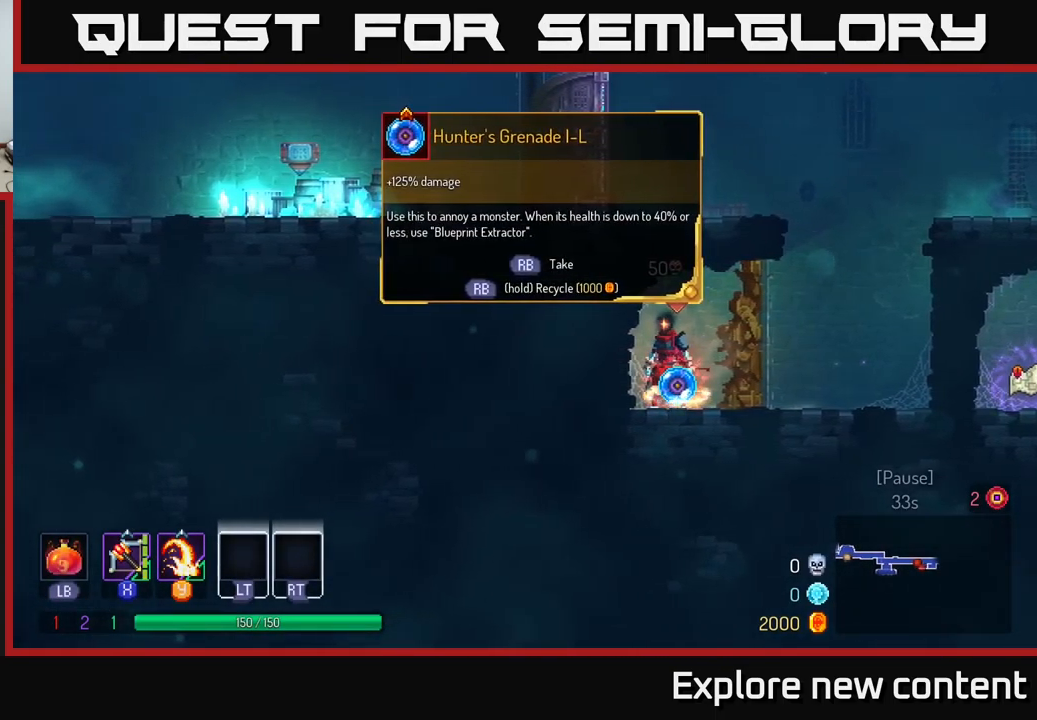
{"buttons": [], "left_stick": "right", "right_stick": "center", "events": [[500, "left_stick", "right"]]}
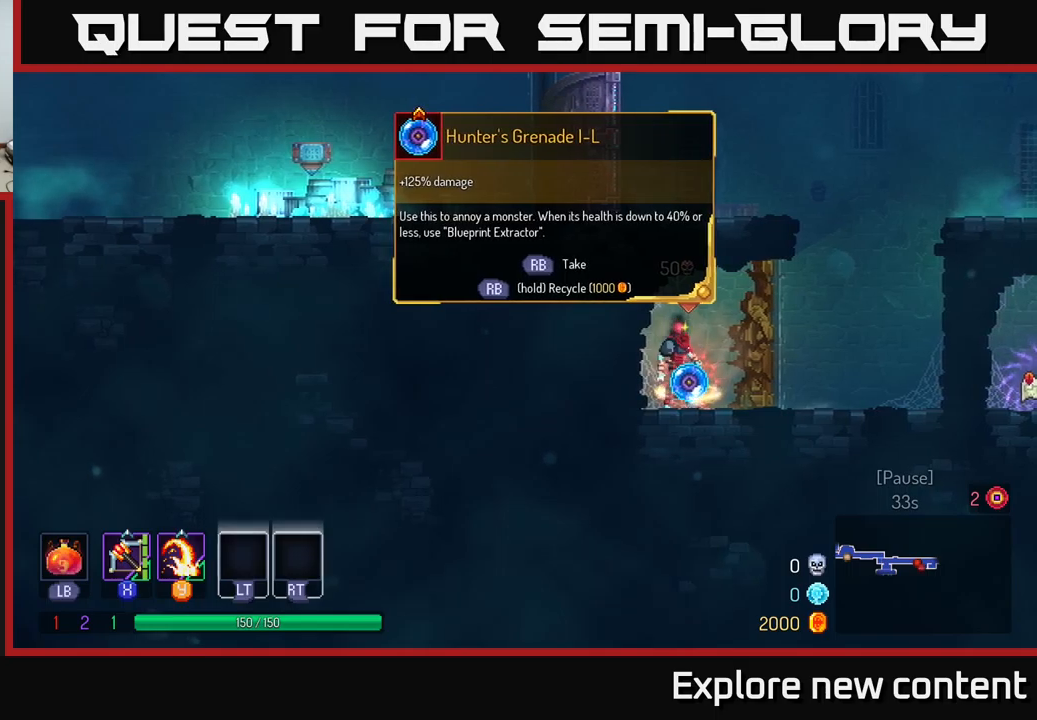
{"buttons": ["A"], "left_stick": "right", "right_stick": "center", "events": [[450, "A", "down"]]}
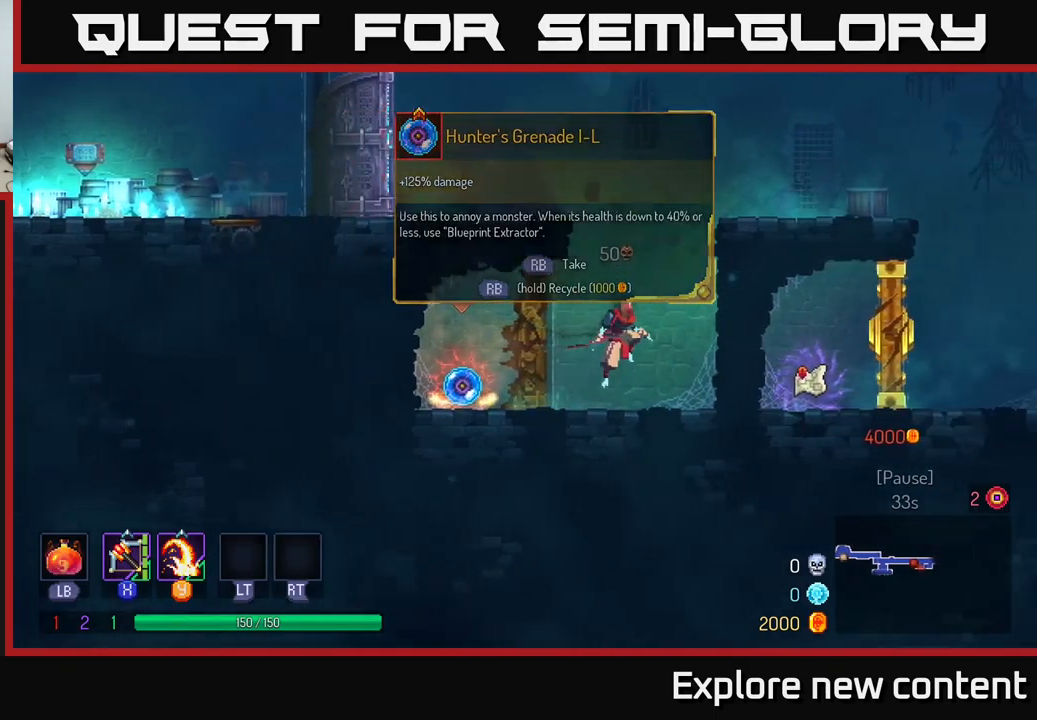
{"buttons": [], "left_stick": "left", "right_stick": "center", "events": [[100, "A", "up"], [184, "A", "down"], [334, "A", "up"], [350, "left_stick", "left"]]}
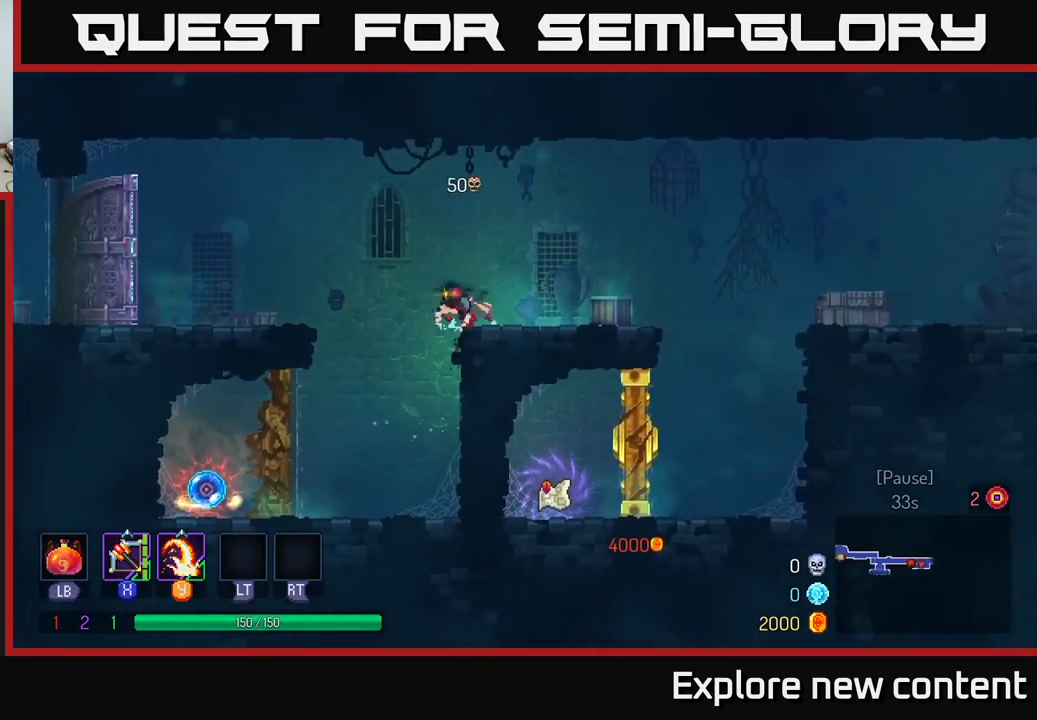
{"buttons": [], "left_stick": "left", "right_stick": "center", "events": []}
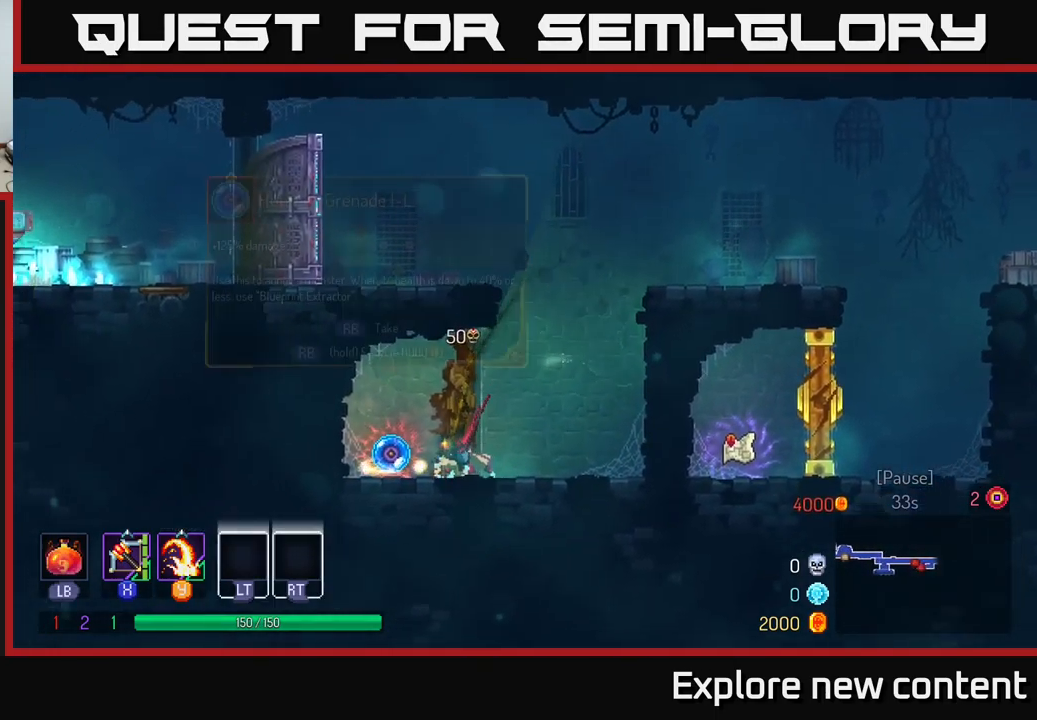
{"buttons": [], "left_stick": "right", "right_stick": "center"}
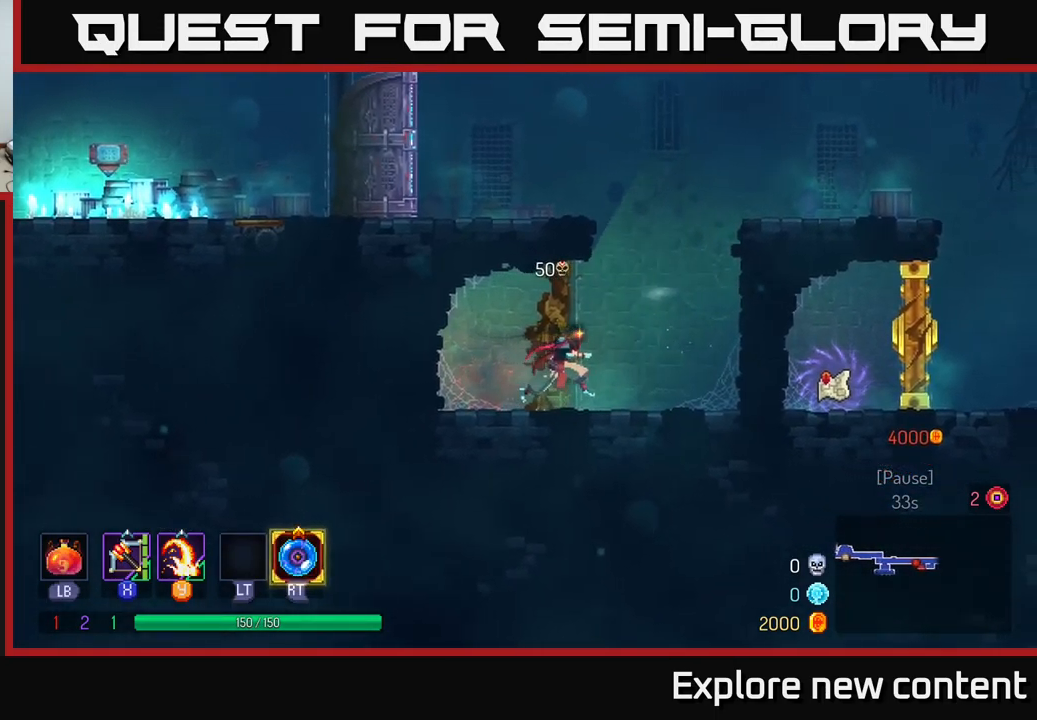
{"buttons": ["A"], "left_stick": "right", "right_stick": "center", "events": [[84, "A", "down"], [250, "A", "up"], [367, "A", "down"]]}
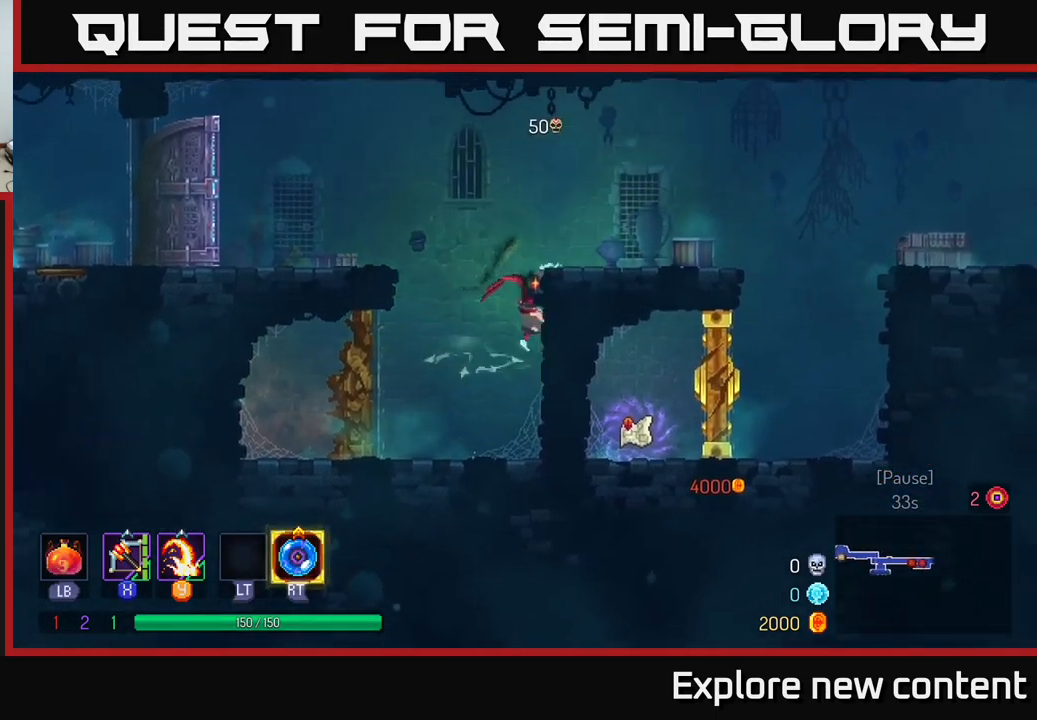
{"buttons": ["B"], "left_stick": "right", "right_stick": "center", "events": [[84, "A", "up"], [200, "B", "down"], [334, "B", "up"], [434, "B", "down"]]}
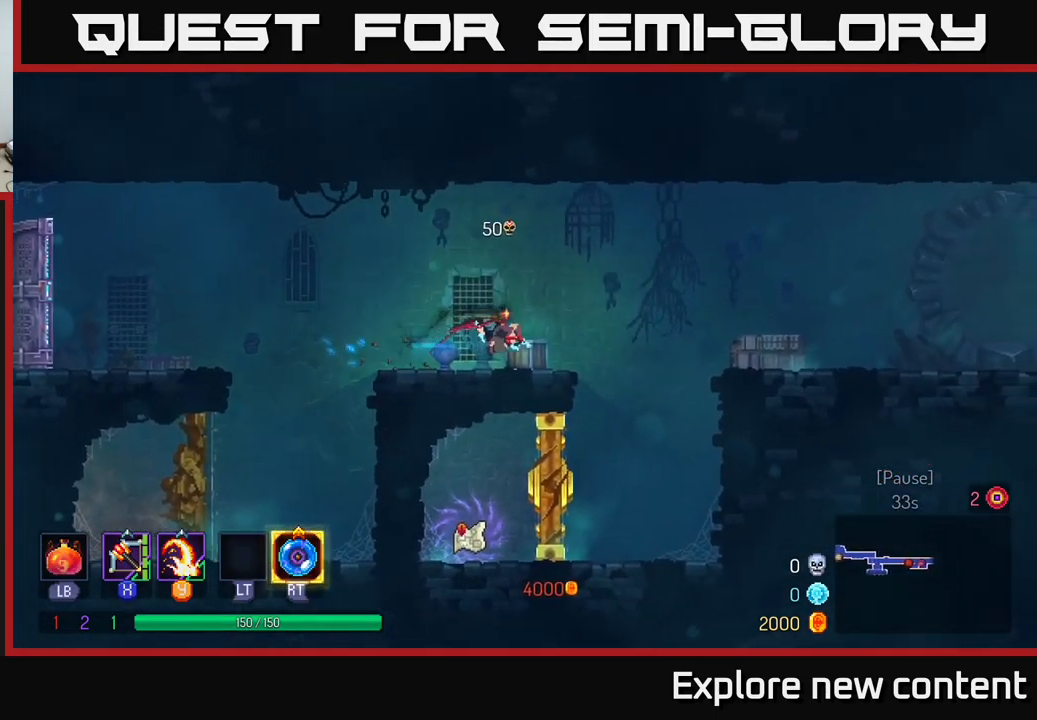
{"buttons": [], "left_stick": "left", "right_stick": "center", "events": [[34, "B", "up"], [400, "left_stick", "left"]]}
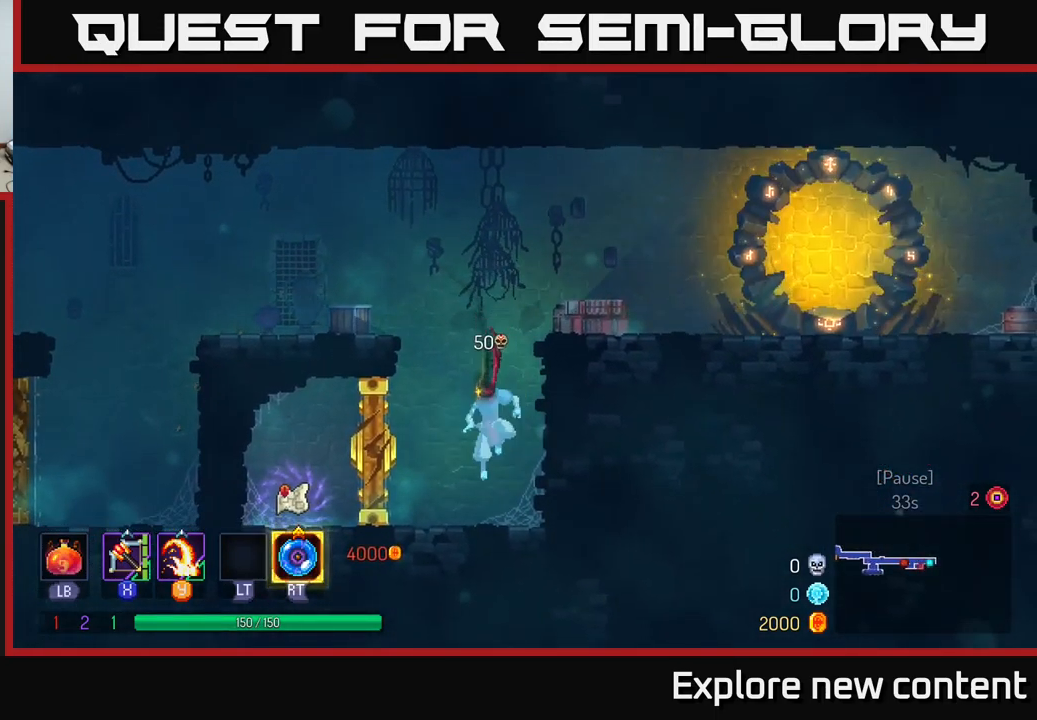
{"buttons": [], "left_stick": "center", "right_stick": "center", "events": [[184, "left_stick", "center"]]}
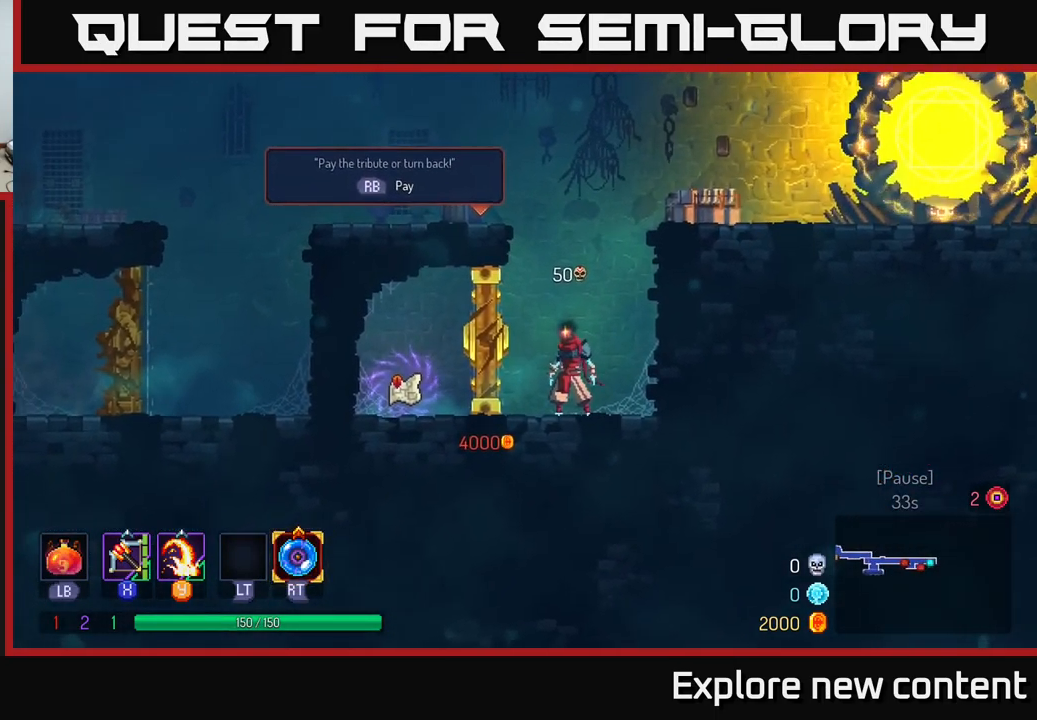
{"buttons": [], "left_stick": "center", "right_stick": "center", "events": [[300, "X", "down"], [450, "X", "up"]]}
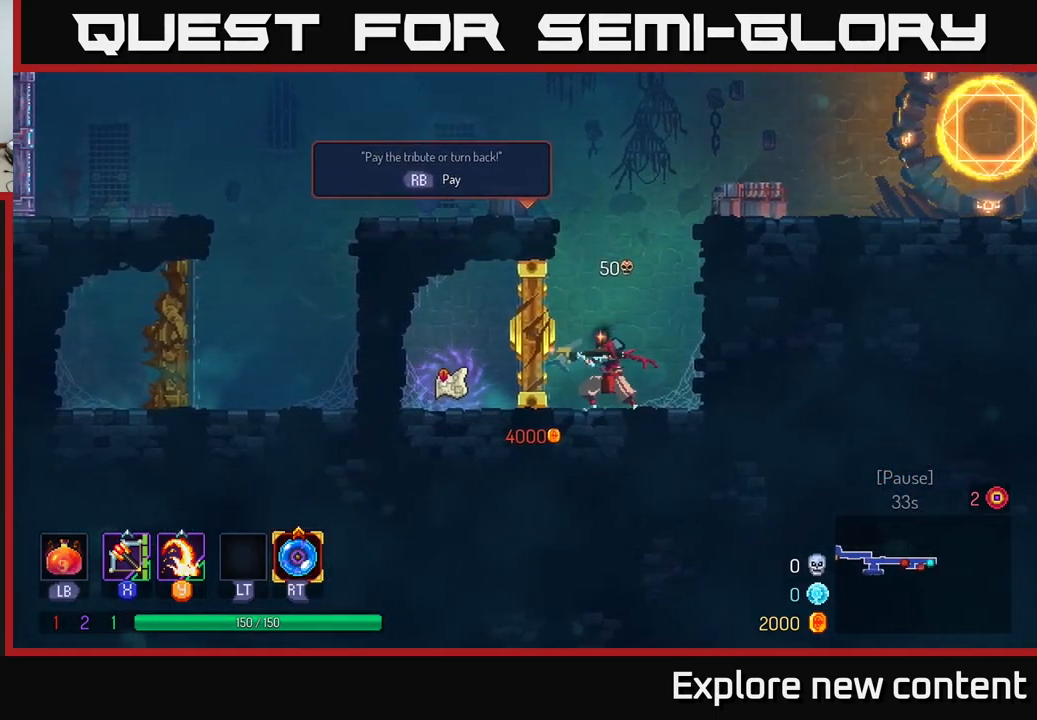
{"buttons": [], "left_stick": "center", "right_stick": "center", "events": []}
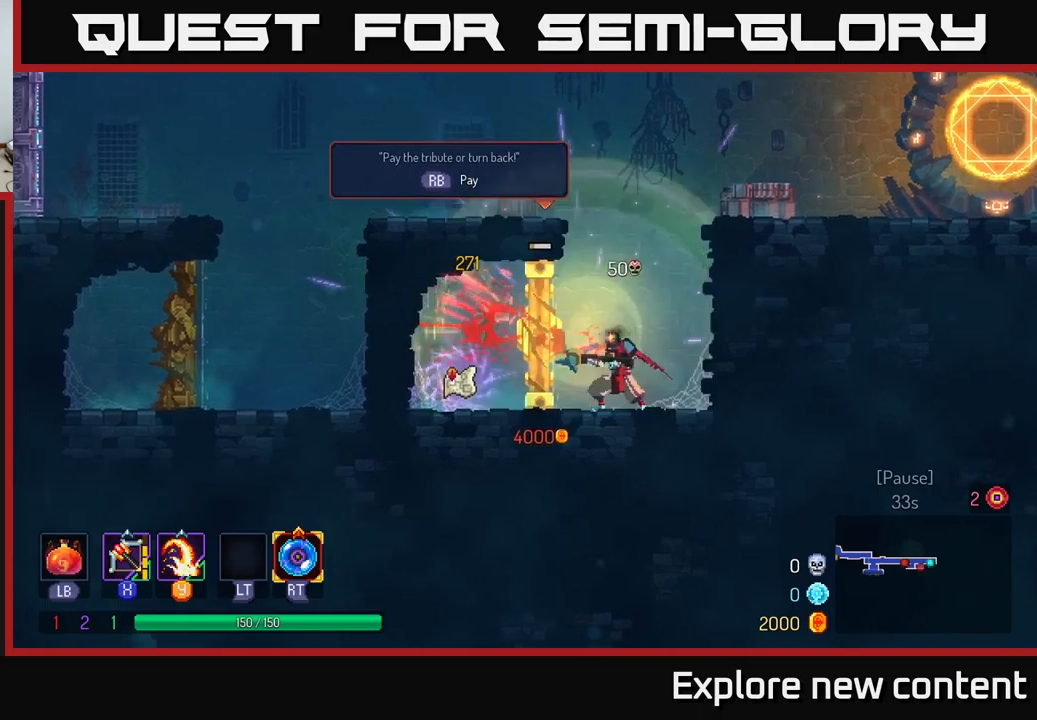
{"buttons": [], "left_stick": "center", "right_stick": "center", "events": [[384, "X", "down"], [450, "X", "up"]]}
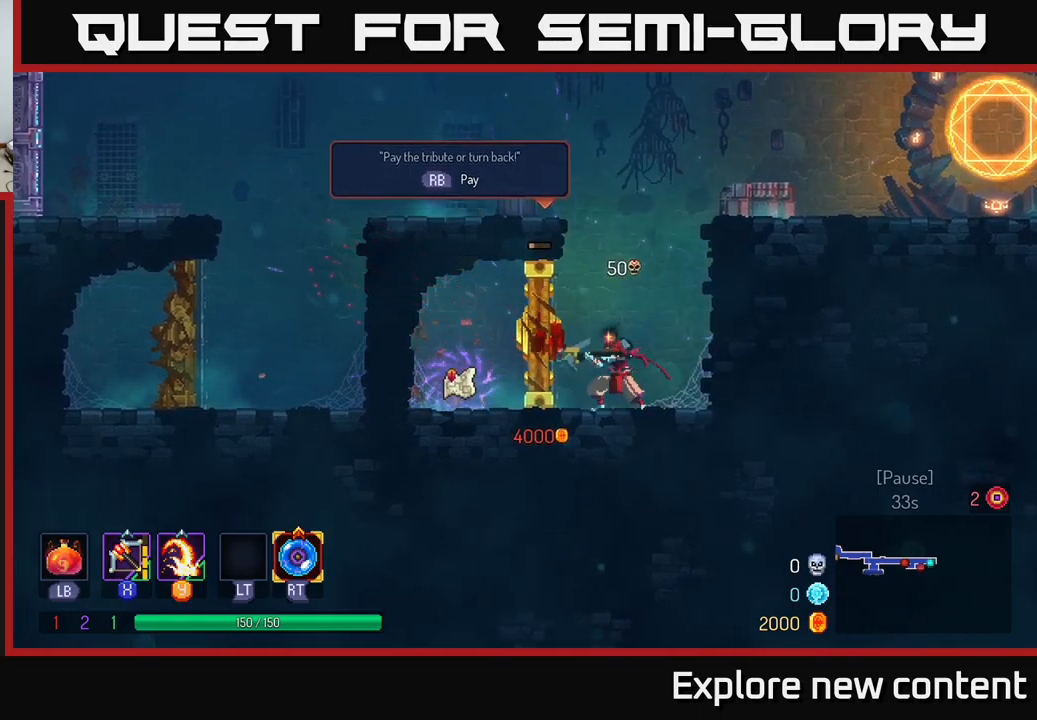
{"buttons": [], "left_stick": "center", "right_stick": "center", "events": []}
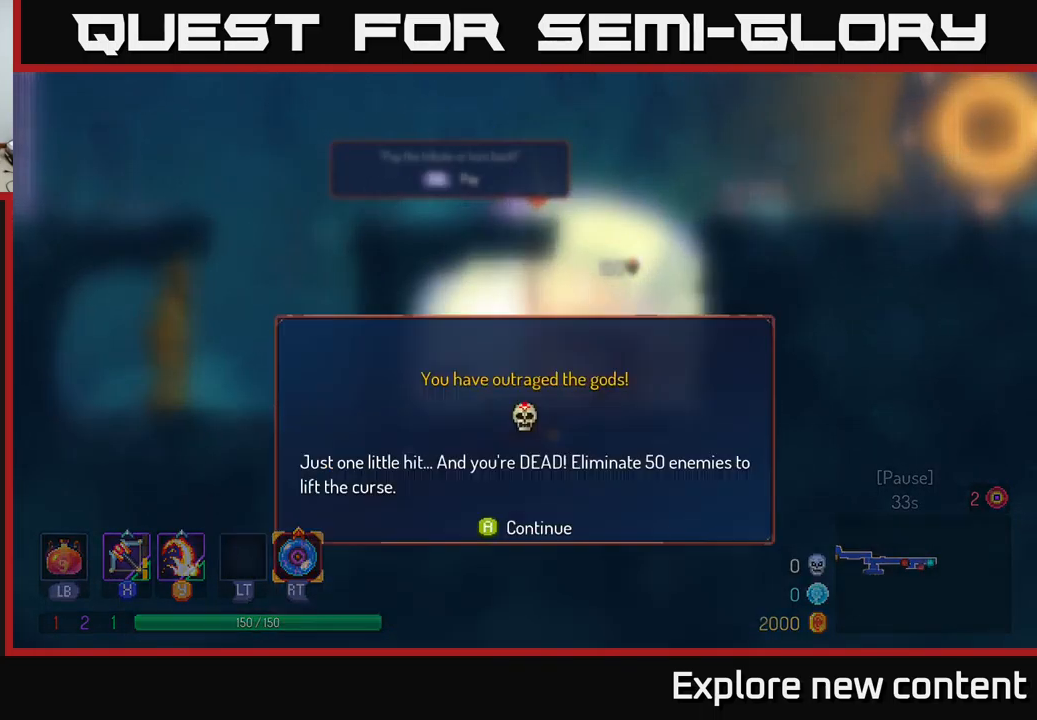
{"buttons": [], "left_stick": "center", "right_stick": "center", "events": []}
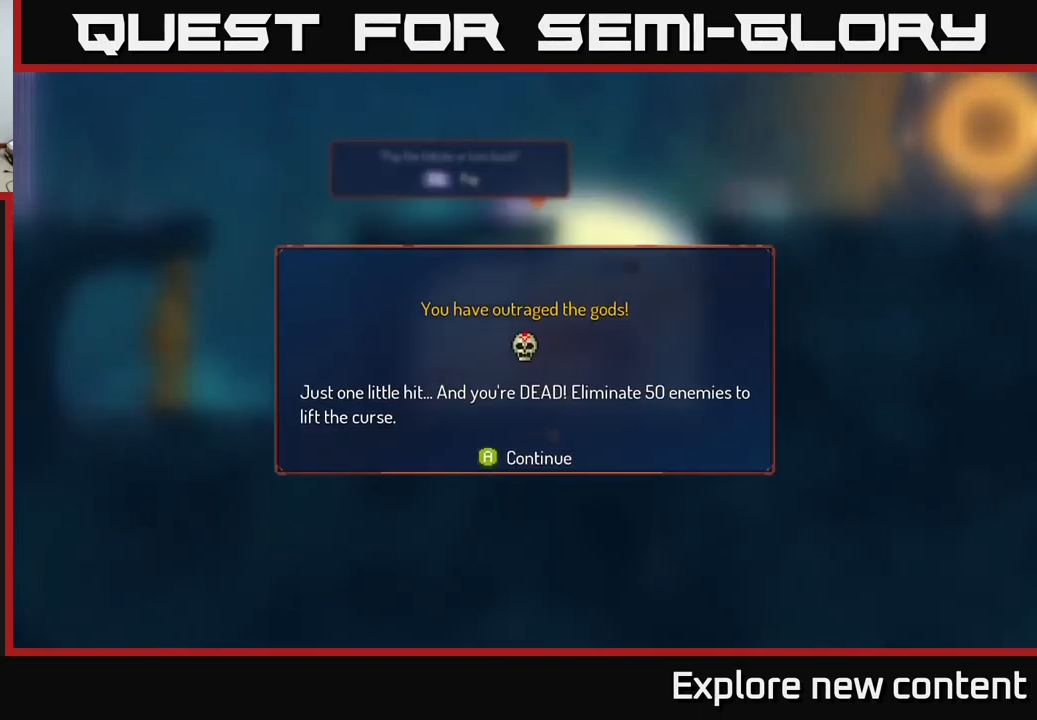
{"buttons": [], "left_stick": "center", "right_stick": "center", "events": [[384, "A", "down"], [484, "A", "up"]]}
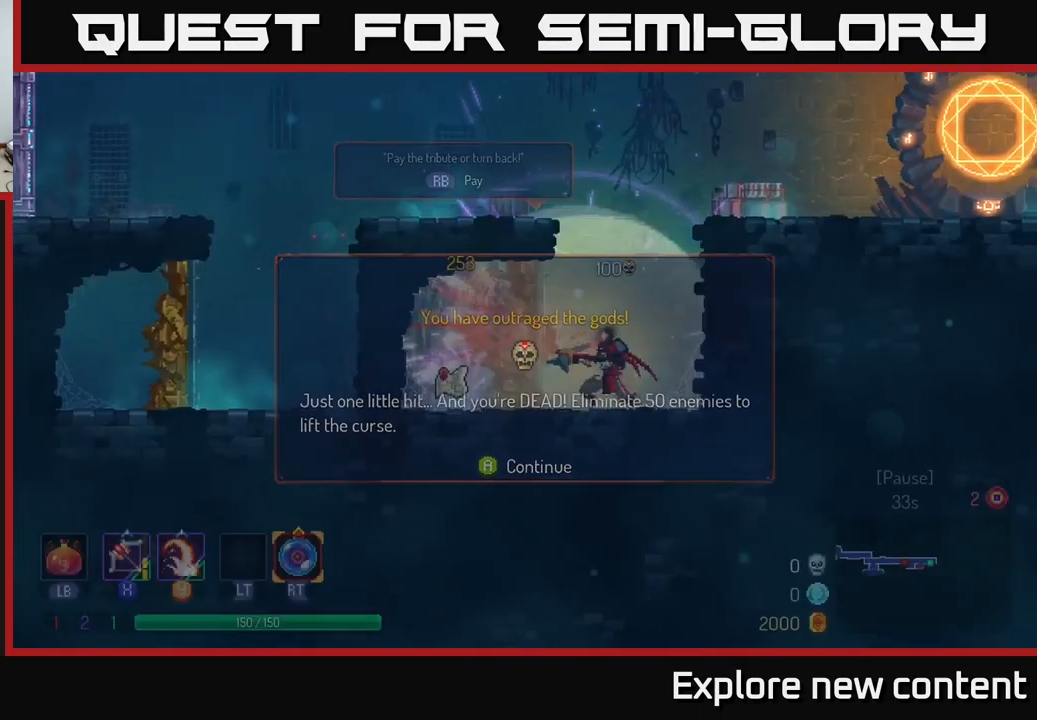
{"buttons": [], "left_stick": "center", "right_stick": "center", "events": [[117, "left_stick", "left"], [317, "left_stick", "center"]]}
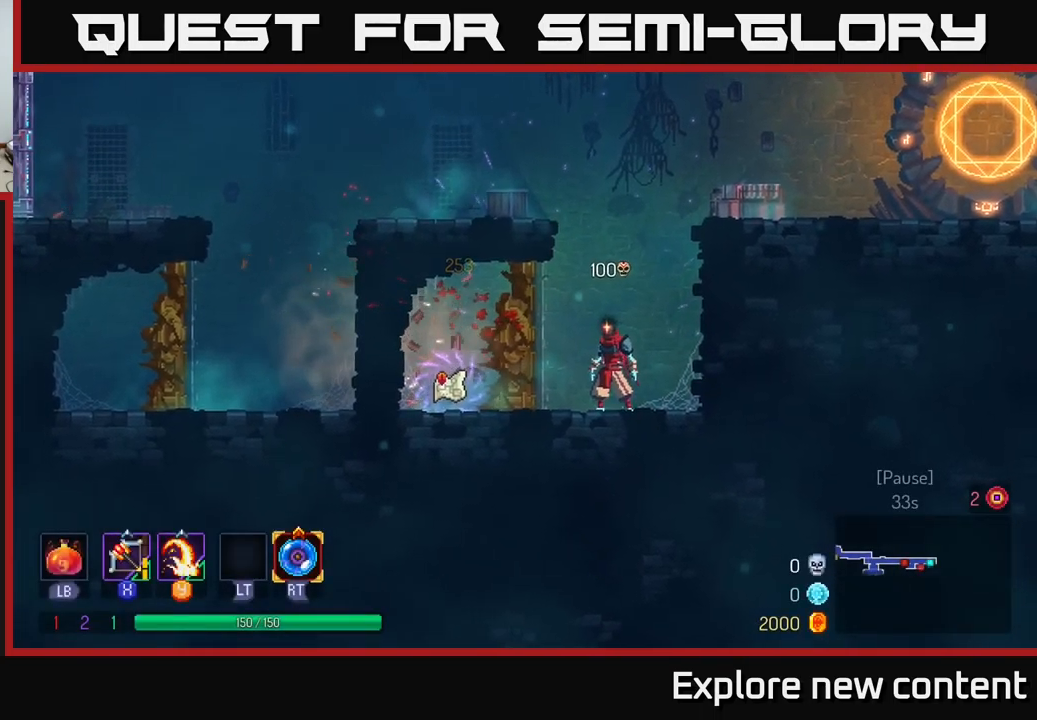
{"buttons": [], "left_stick": "left", "right_stick": "center", "events": [[167, "left_stick", "left"]]}
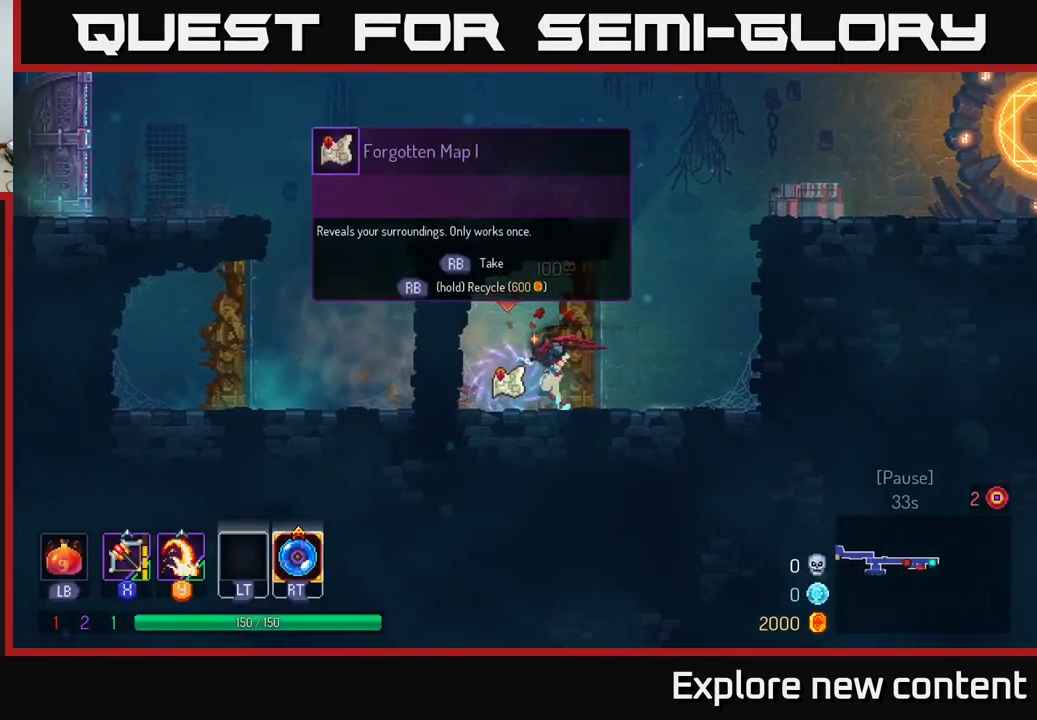
{"buttons": [], "left_stick": "center", "right_stick": "center", "events": [[100, "left_stick", "center"]]}
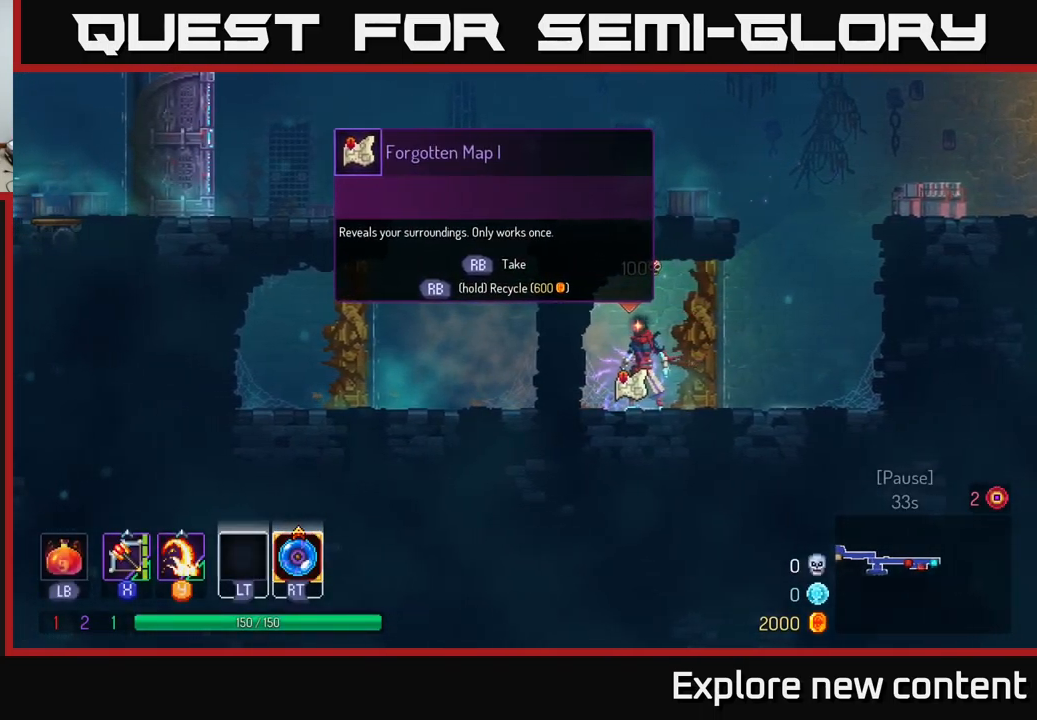
{"buttons": [], "left_stick": "center", "right_stick": "center", "events": []}
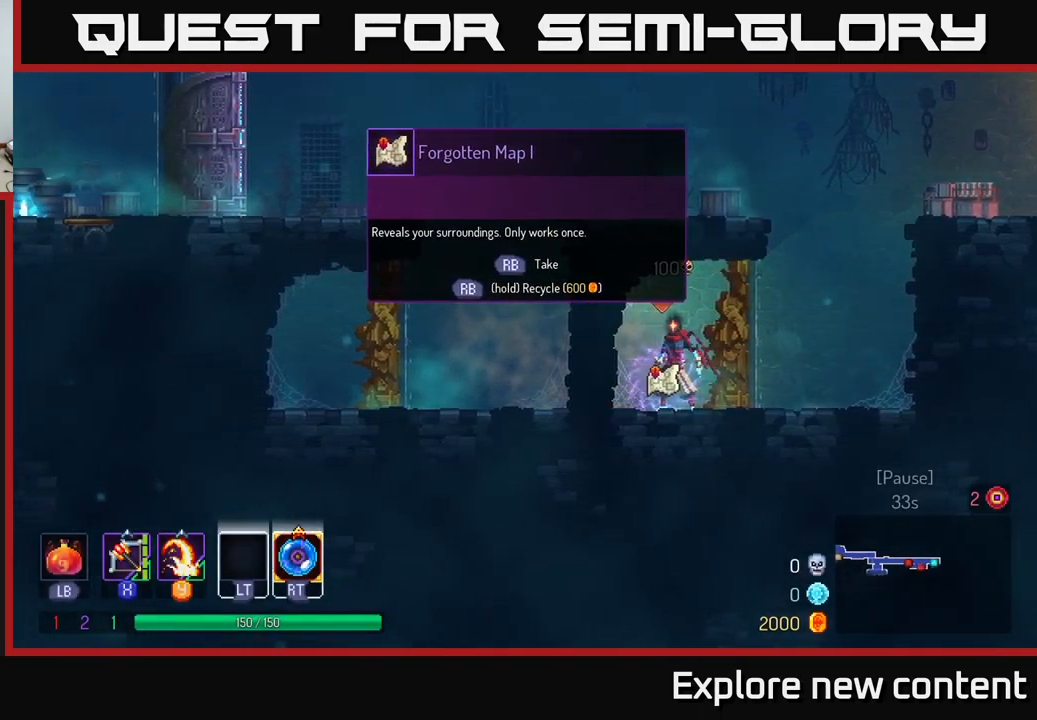
{"buttons": [], "left_stick": "center", "right_stick": "center", "events": []}
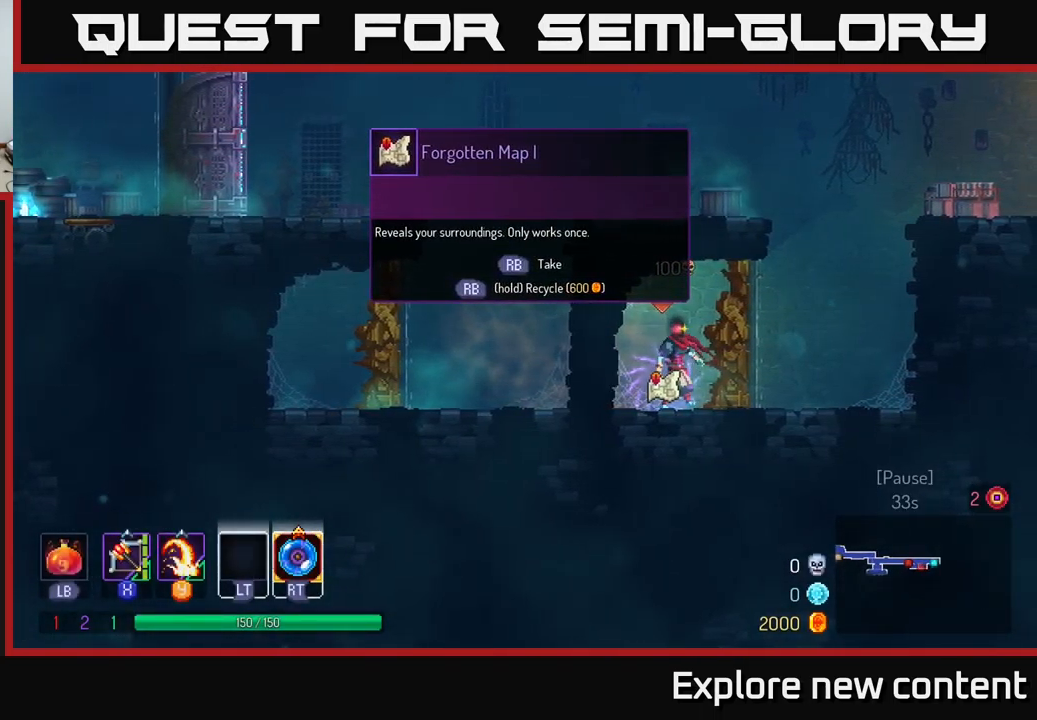
{"buttons": [], "left_stick": "right", "right_stick": "center", "events": [[134, "R1", "down"], [234, "R1", "up"], [317, "left_stick", "right"]]}
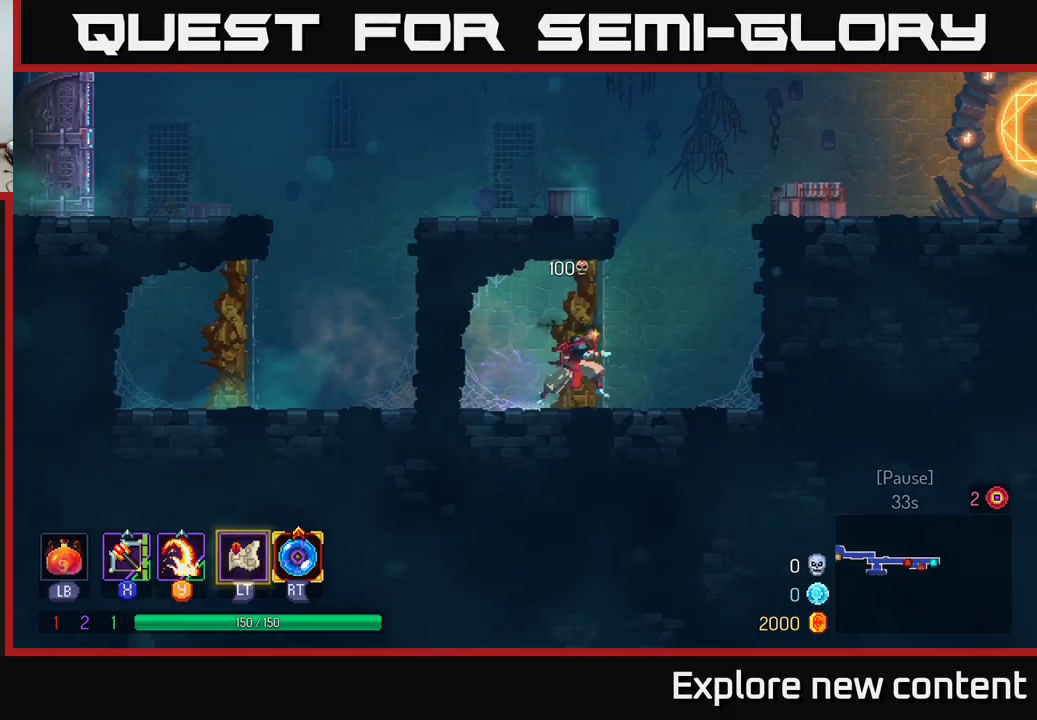
{"buttons": [], "left_stick": "right", "right_stick": "center", "events": [[200, "left_stick", "left"], [417, "left_stick", "center"], [467, "left_stick", "right"]]}